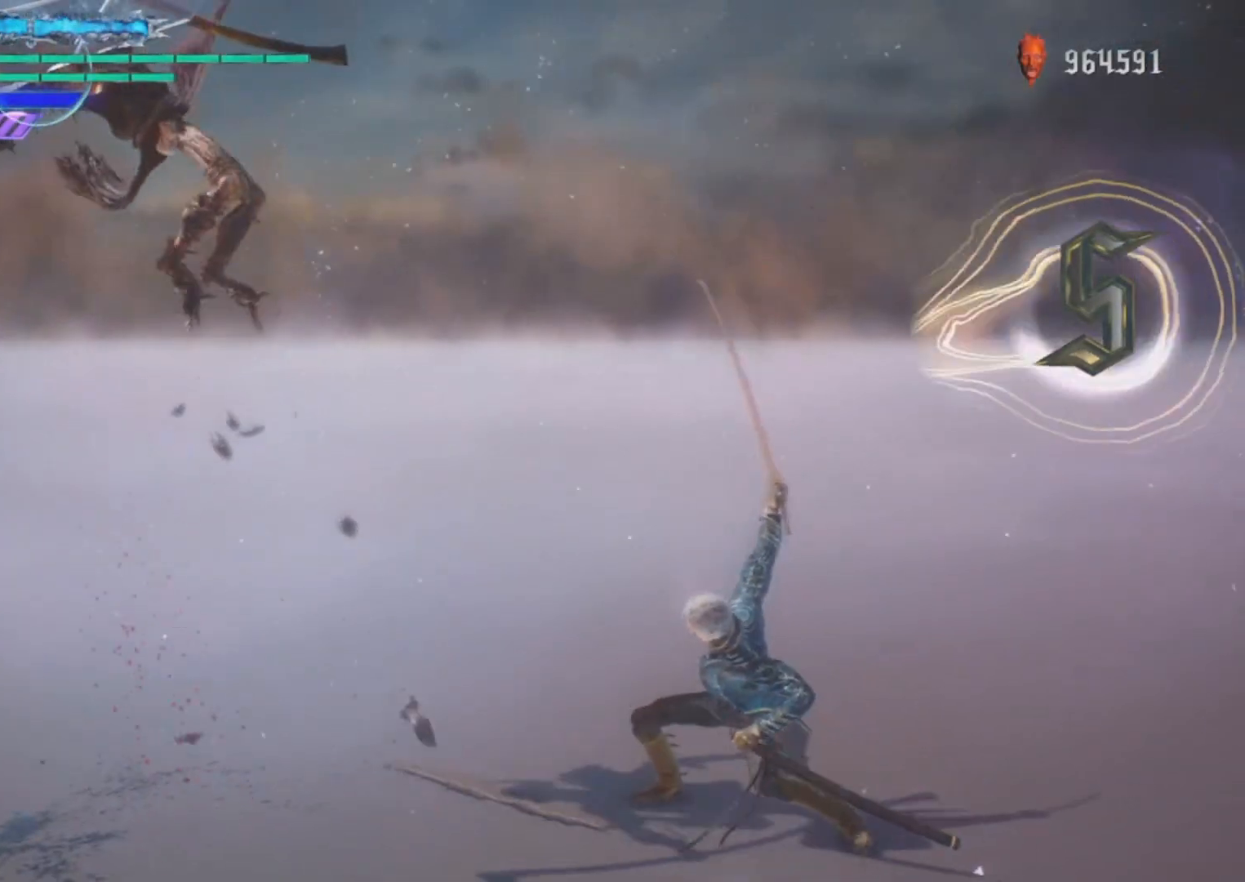
Gameplay with a controller (PlayStation layout); each line is a JSON object with the inputs held at the frame after it. "events" lists button and stick changes between this image and that frame as [ms after this image, input, new state], when the widget could be followed in between. Not read: L3.
{"buttons": ["R1"], "left_stick": "center", "right_stick": "center", "events": [[200, "left_stick", "left"], [267, "TRIANGLE", "down"], [400, "TRIANGLE", "up"], [400, "left_stick", "center"]]}
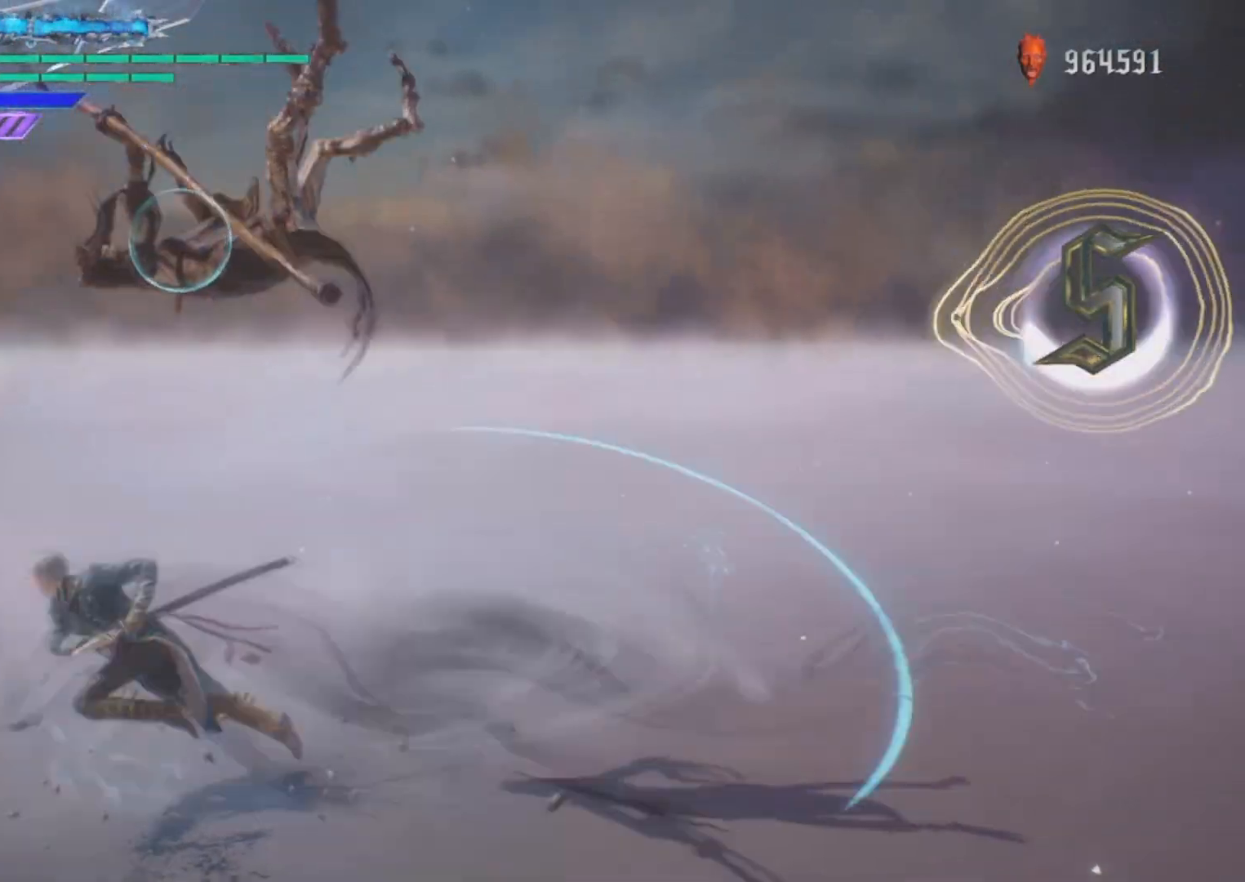
{"buttons": [], "left_stick": "center", "right_stick": "center", "events": [[100, "left_stick", "left"], [300, "R2", "down"], [300, "left_stick", "up"], [333, "CIRCLE", "down"], [367, "R2", "up"], [400, "left_stick", "center"], [433, "CIRCLE", "up"], [433, "R1", "up"]]}
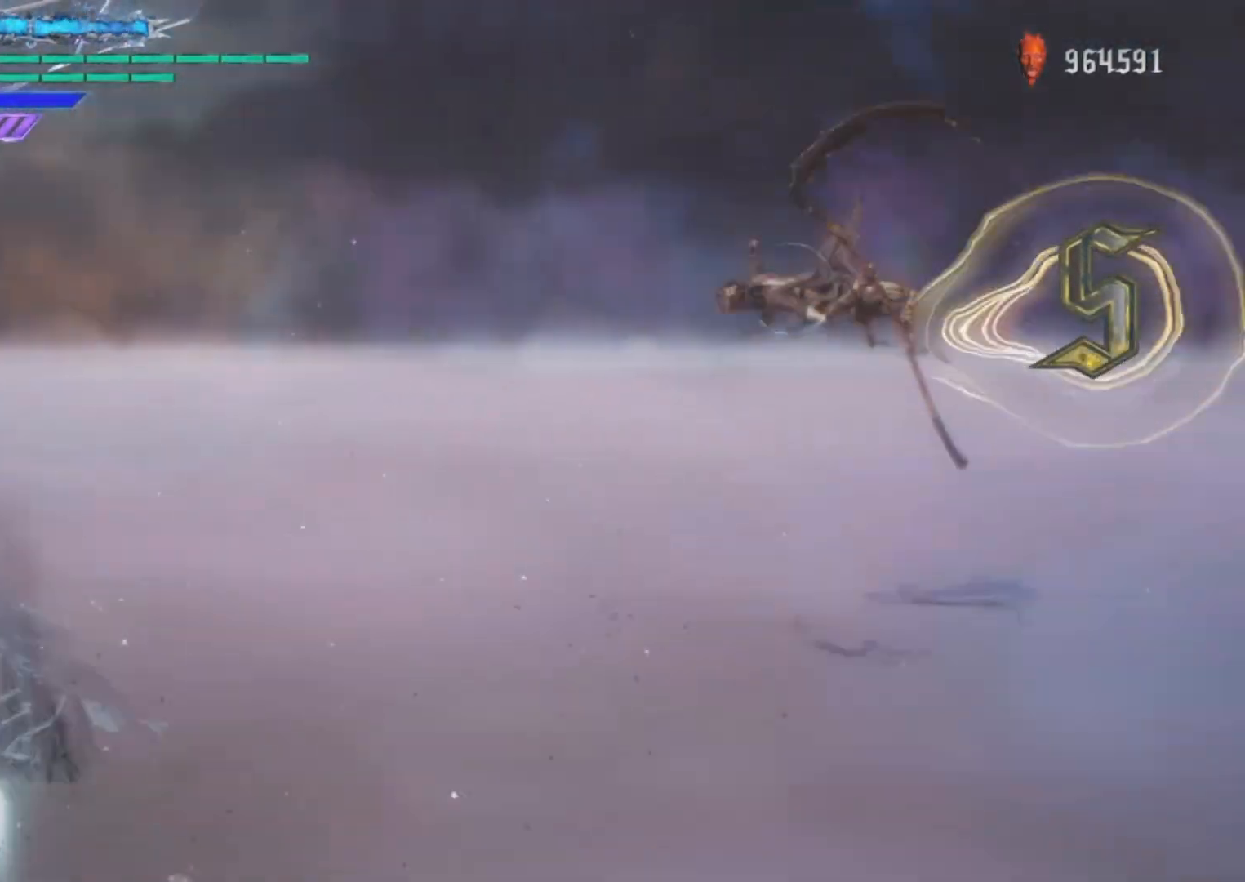
{"buttons": ["CIRCLE", "TRIANGLE", "R1"], "left_stick": "center", "right_stick": "center", "events": [[67, "TRIANGLE", "down"], [367, "CIRCLE", "down"], [467, "R1", "down"]]}
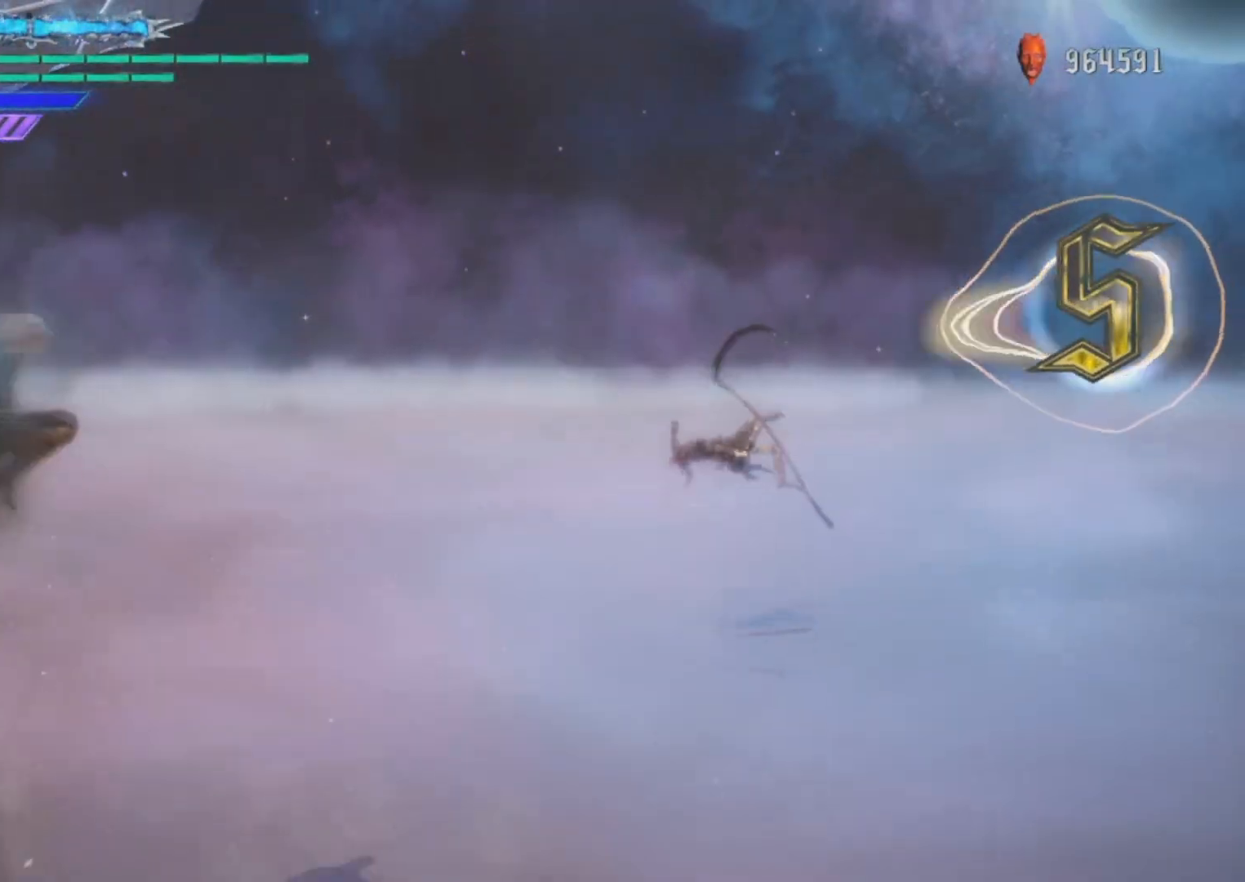
{"buttons": ["R1"], "left_stick": "center", "right_stick": "center", "events": [[134, "CIRCLE", "up"], [134, "TRIANGLE", "up"], [167, "left_stick", "down"], [301, "left_stick", "up"], [368, "CIRCLE", "down"], [401, "L1", "down"], [434, "CIRCLE", "up"], [434, "left_stick", "center"], [468, "L1", "up"]]}
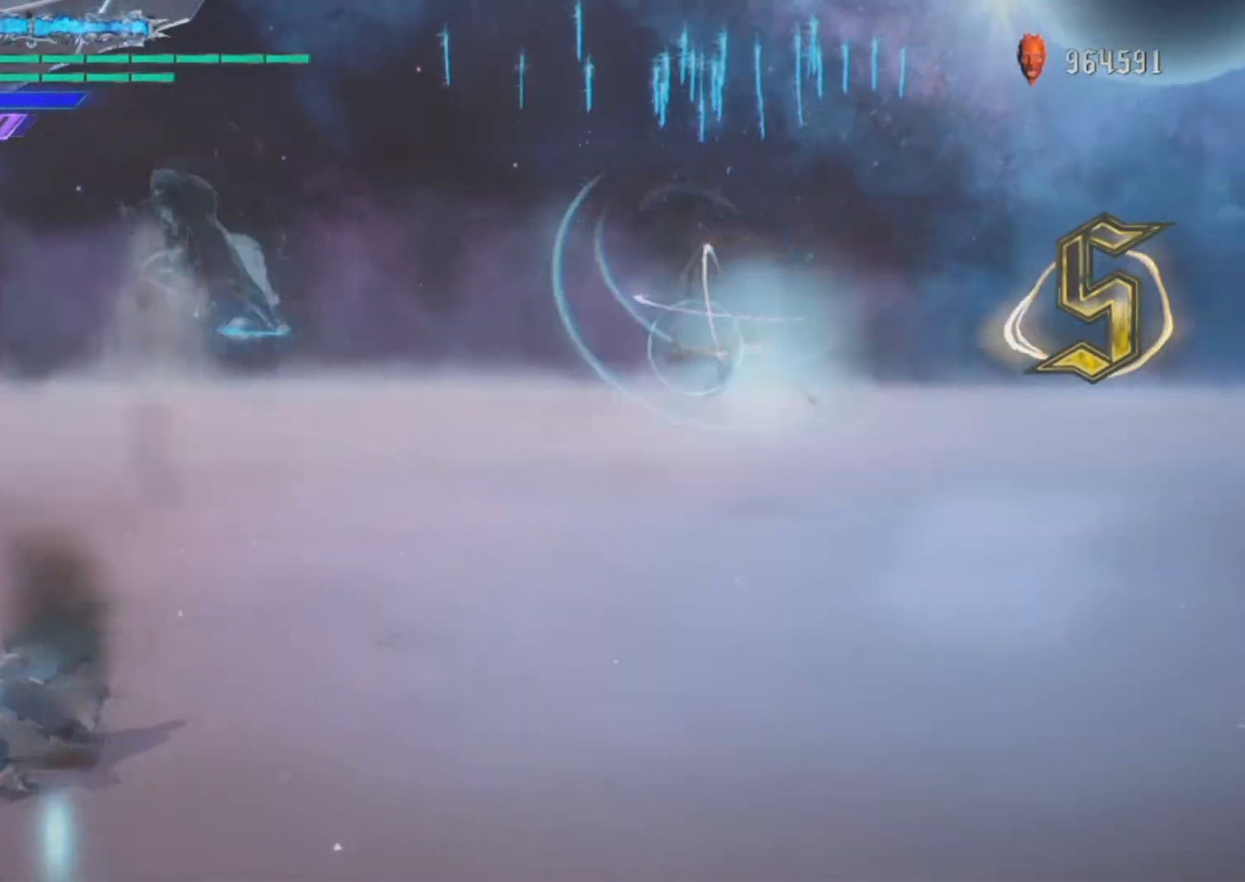
{"buttons": ["R1", "R3"], "left_stick": "center", "right_stick": "left", "events": [[133, "R2", "down"], [133, "left_stick", "up"], [200, "R2", "up"], [200, "TRIANGLE", "down"], [300, "TRIANGLE", "up"], [300, "left_stick", "center"], [400, "R3", "down"], [400, "right_stick", "left"]]}
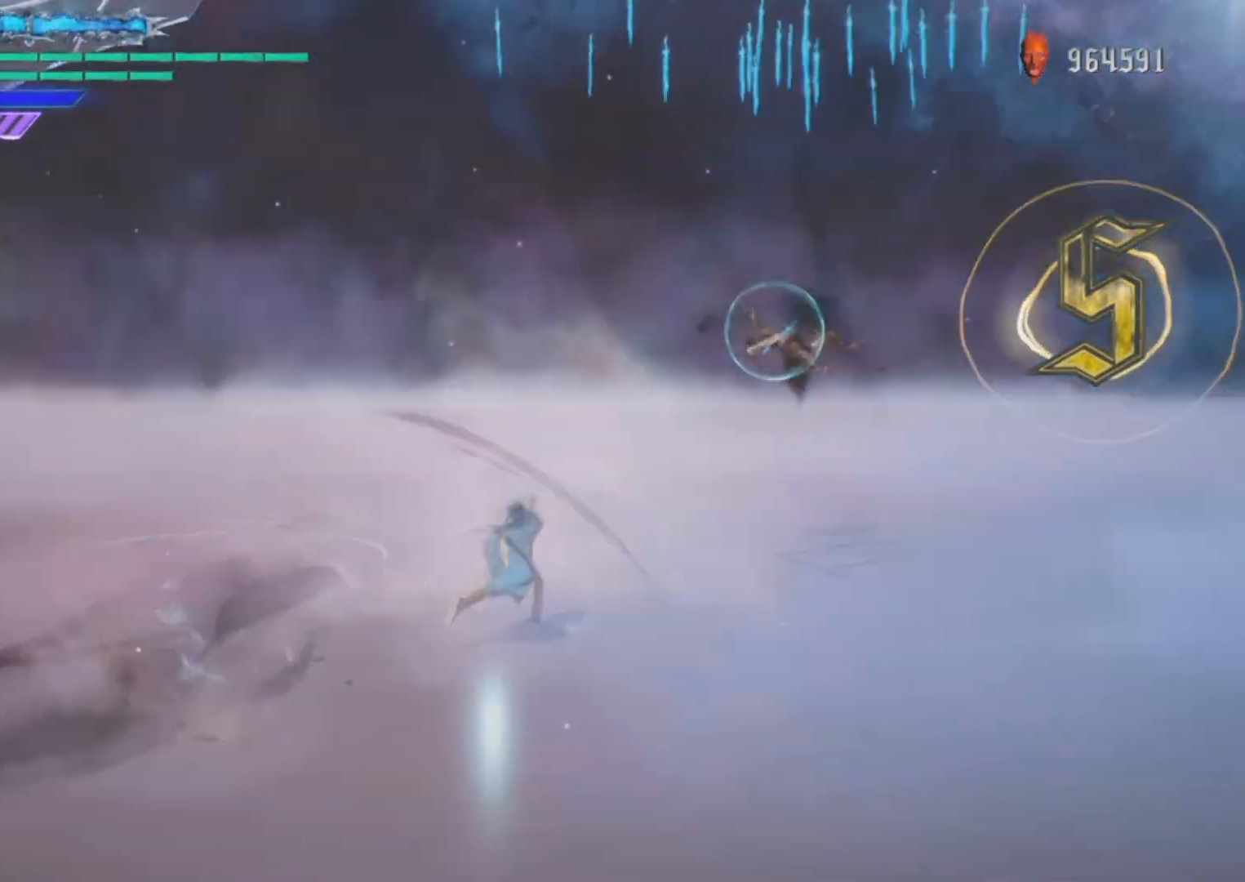
{"buttons": ["R1"], "left_stick": "center", "right_stick": "center", "events": [[66, "R3", "up"], [66, "right_stick", "center"], [166, "left_stick", "down"], [300, "R2", "down"], [333, "left_stick", "up"], [367, "CIRCLE", "down"], [433, "R2", "up"], [433, "left_stick", "center"], [467, "CIRCLE", "up"]]}
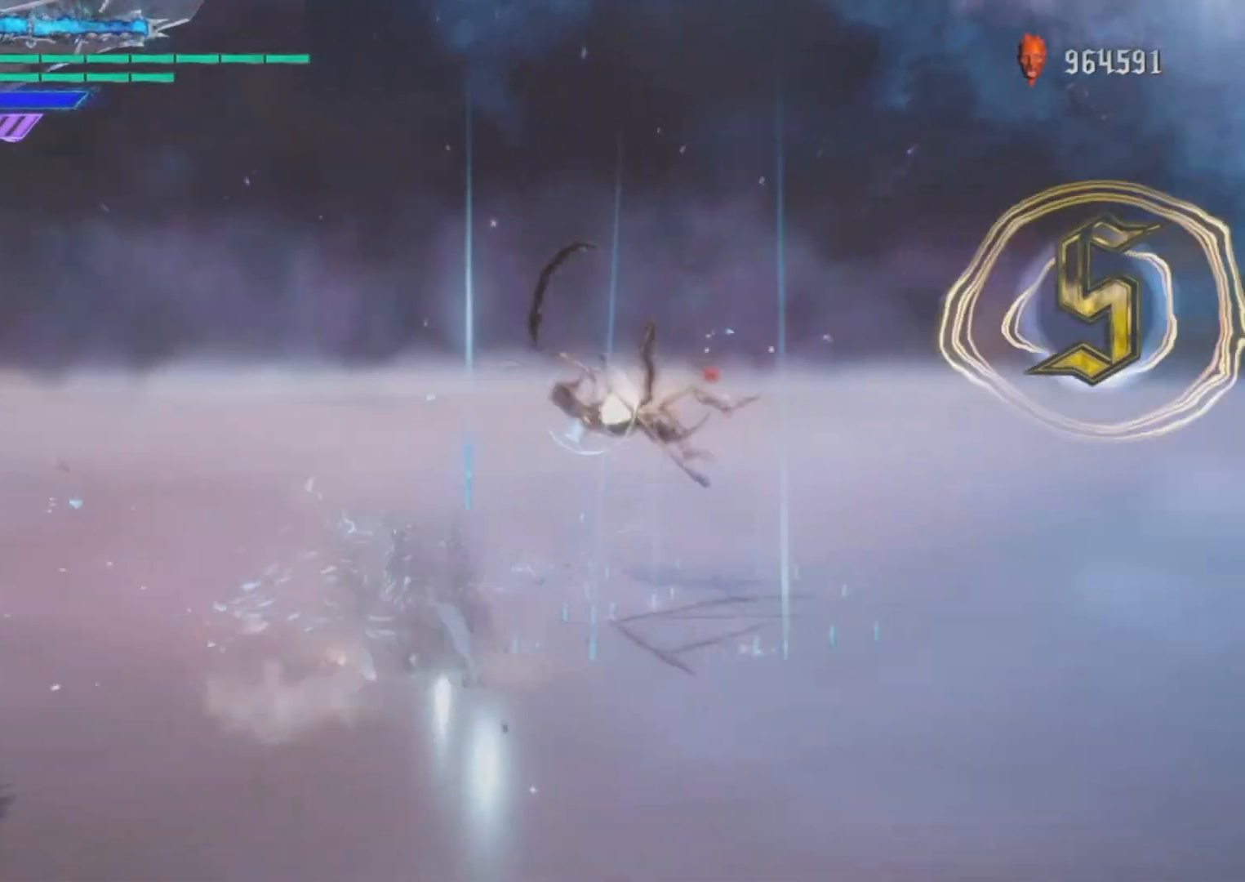
{"buttons": ["R1"], "left_stick": "center", "right_stick": "center", "events": [[67, "left_stick", "up"], [100, "CIRCLE", "down"], [100, "TRIANGLE", "down"], [234, "CIRCLE", "up"], [234, "TRIANGLE", "up"], [234, "left_stick", "center"]]}
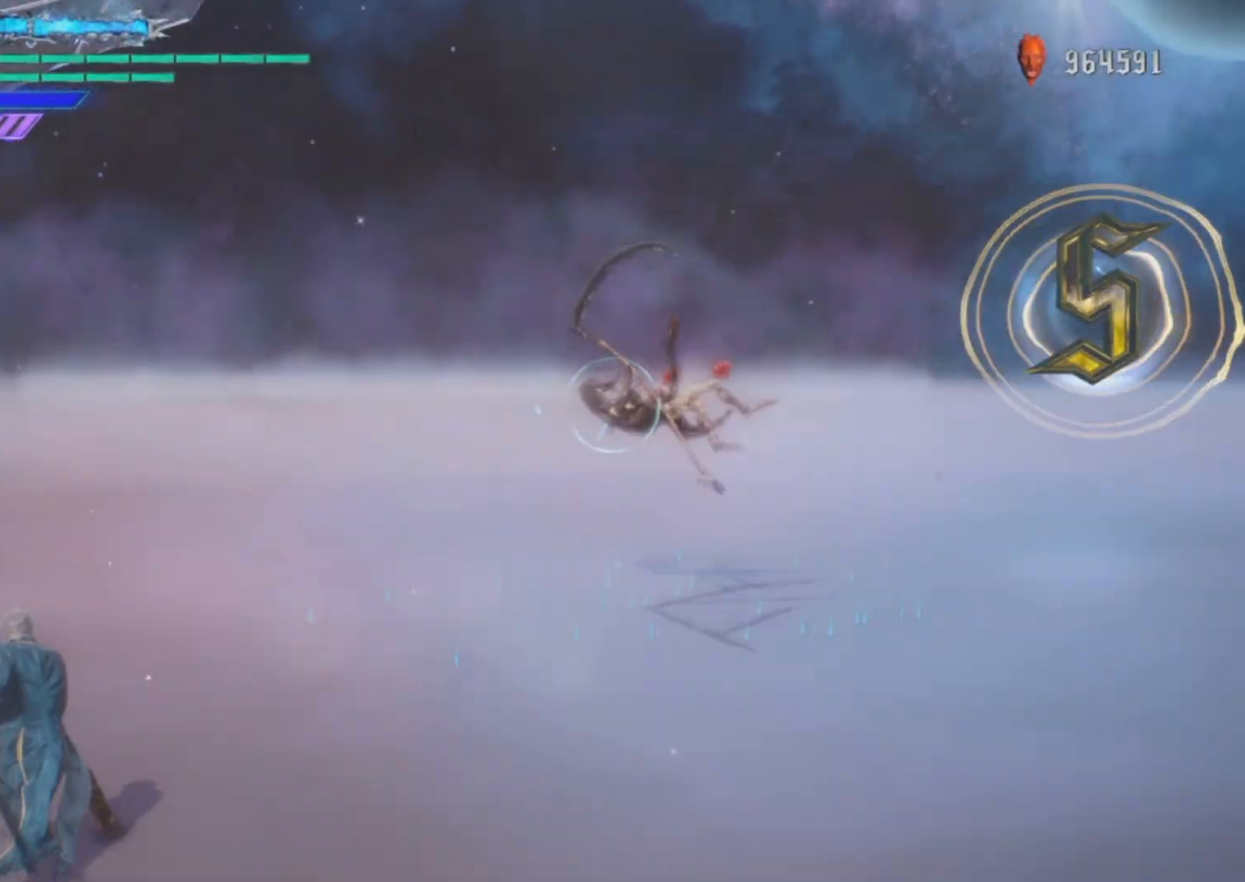
{"buttons": ["R1", "R3"], "left_stick": "center", "right_stick": "right", "events": [[501, "R3", "down"], [501, "right_stick", "right"]]}
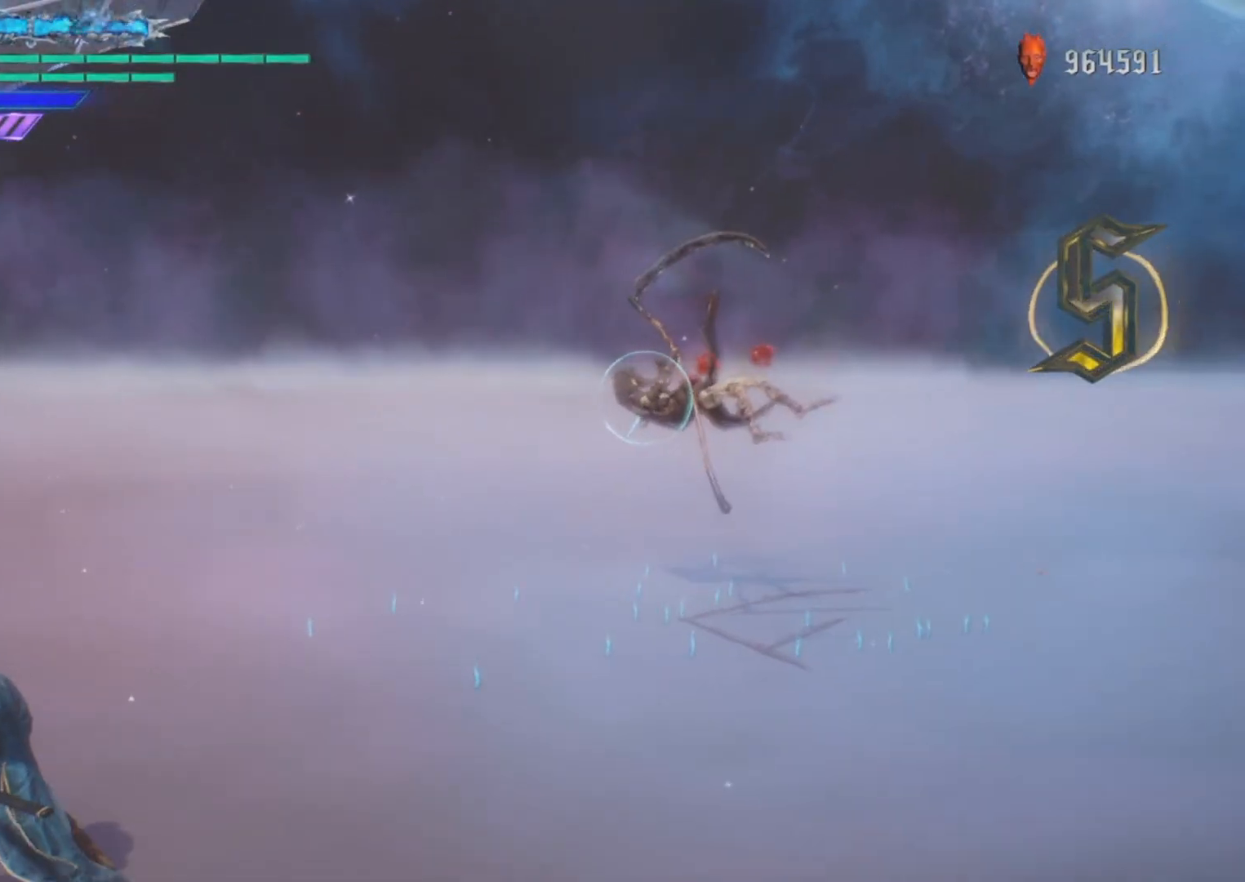
{"buttons": ["R1", "R3"], "left_stick": "center", "right_stick": "right", "events": []}
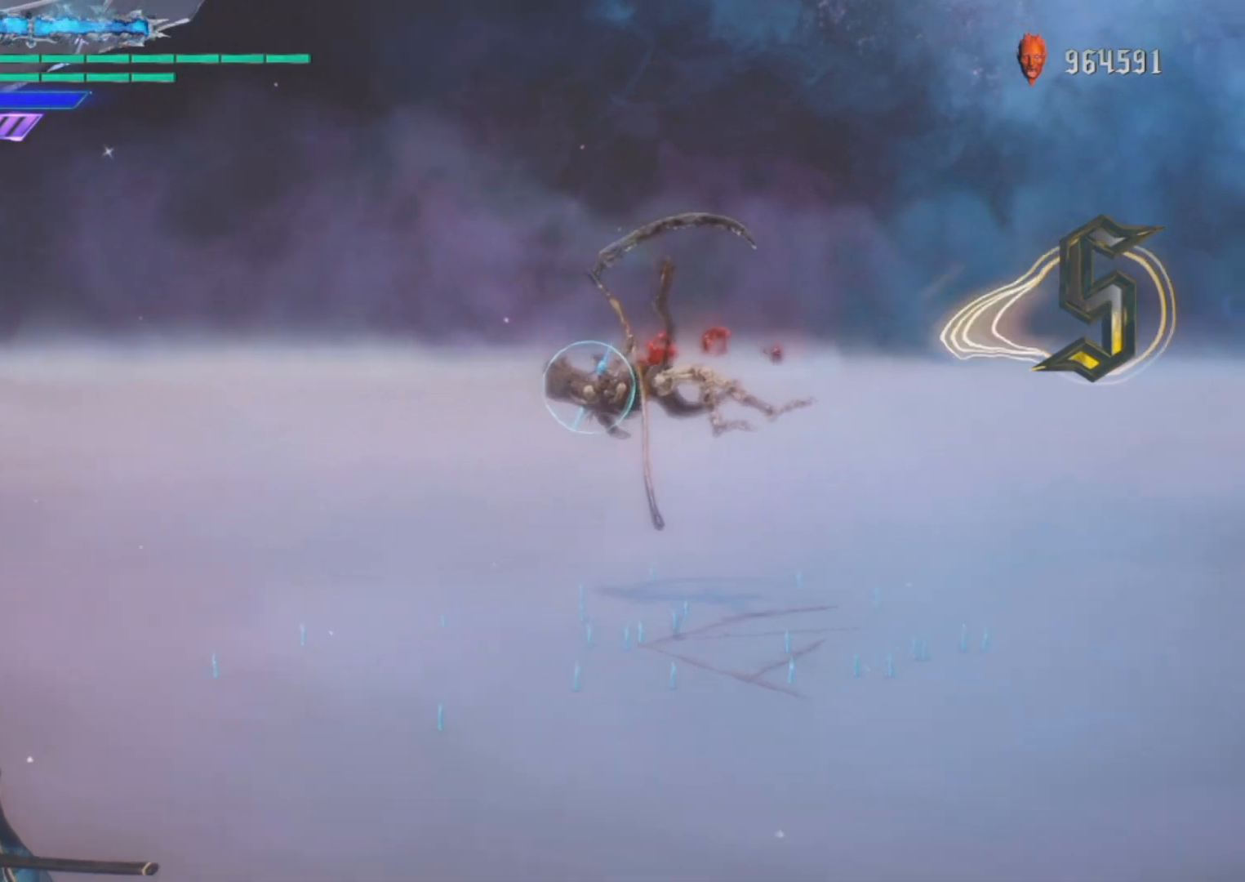
{"buttons": ["R1", "R3"], "left_stick": "center", "right_stick": "right", "events": []}
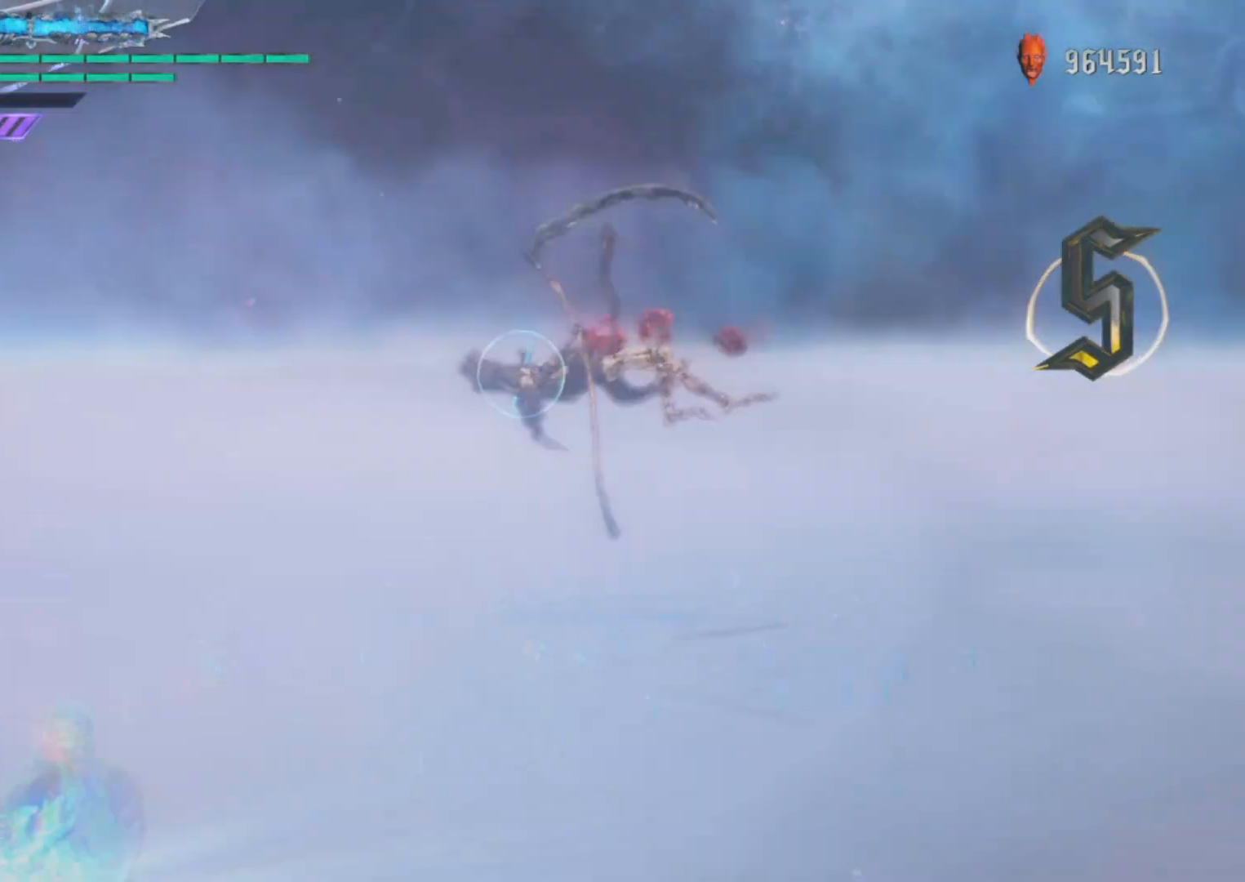
{"buttons": ["R1", "R3"], "left_stick": "center", "right_stick": "right"}
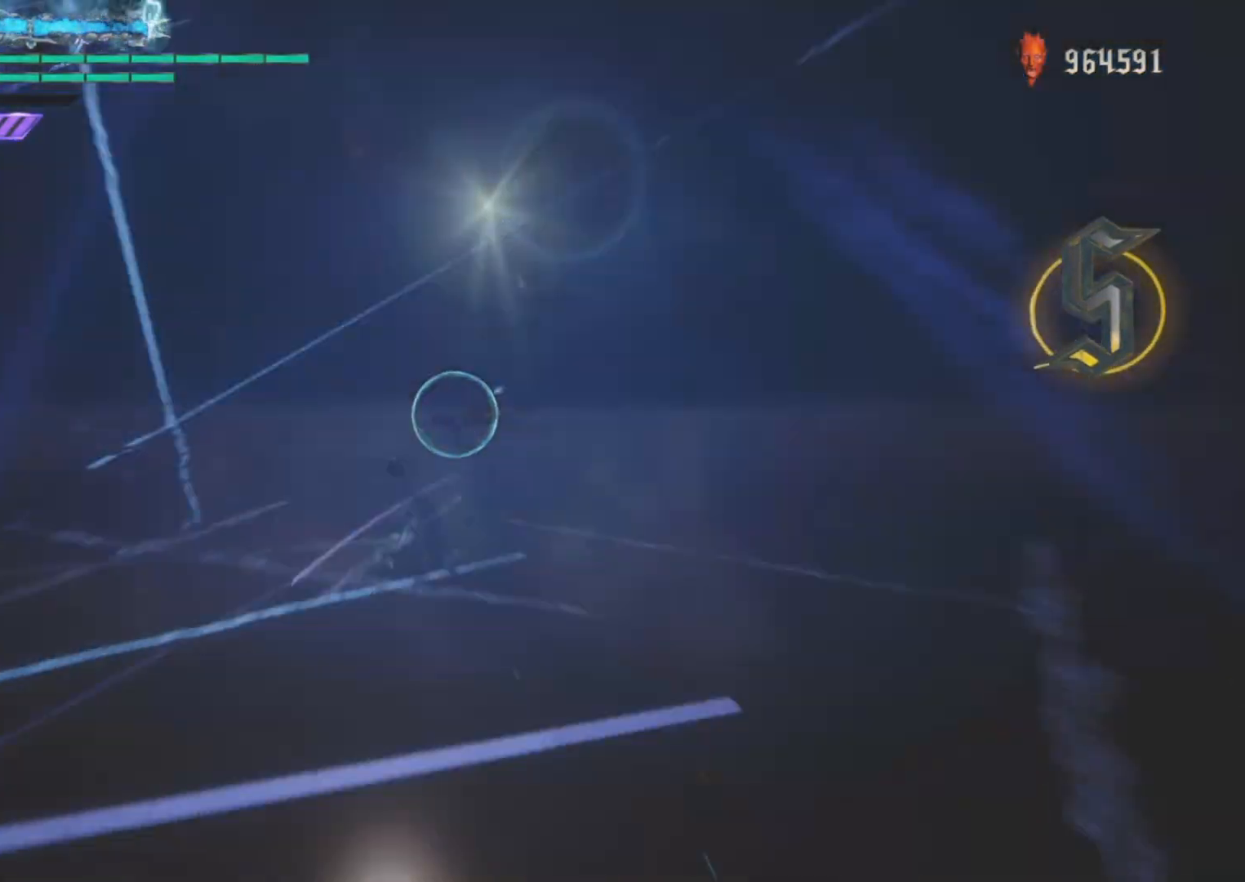
{"buttons": ["R1", "R3"], "left_stick": "center", "right_stick": "right", "events": []}
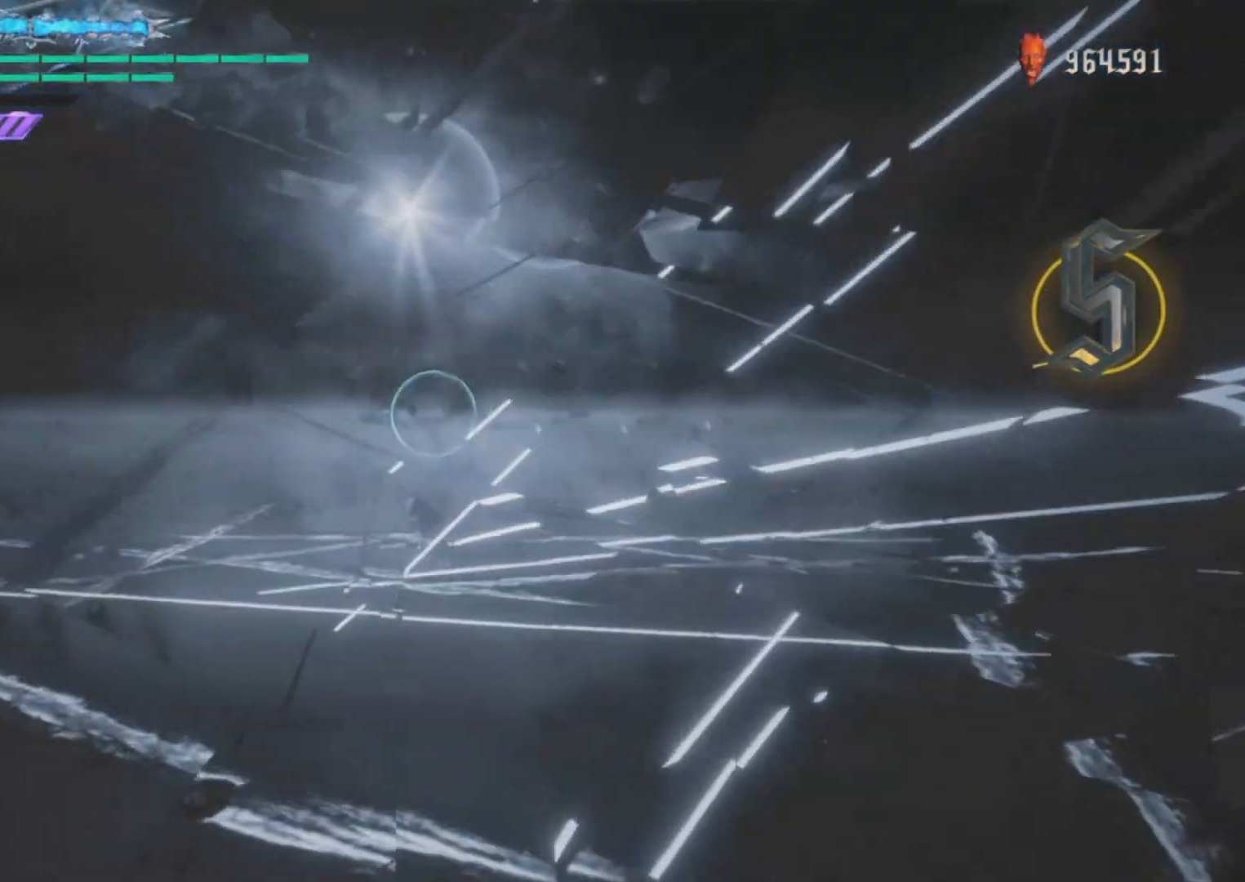
{"buttons": ["R1", "R2", "R3"], "left_stick": "center", "right_stick": "right", "events": [[434, "SQUARE", "down"], [467, "R2", "down"], [501, "SQUARE", "up"]]}
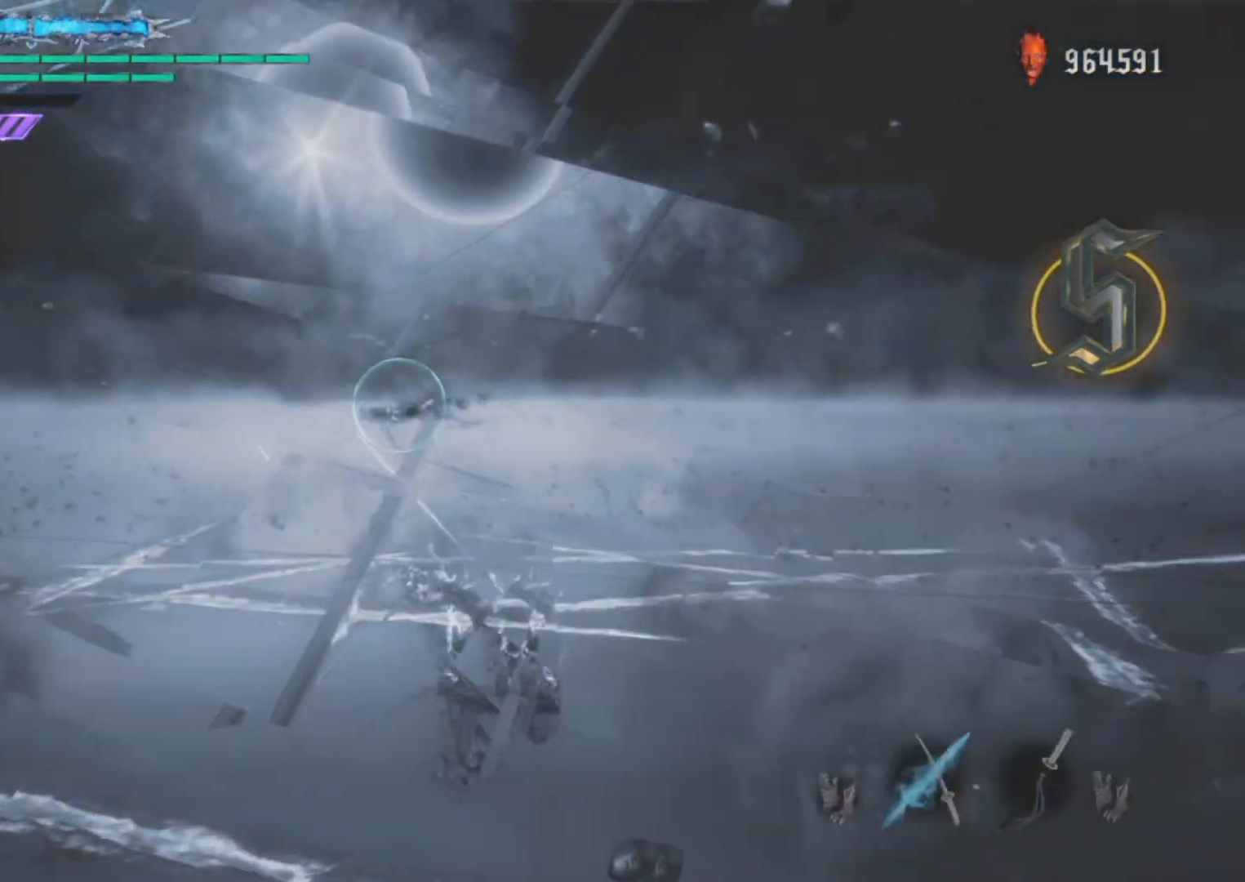
{"buttons": ["TRIANGLE", "R1", "R3"], "left_stick": "center", "right_stick": "right", "events": [[33, "R2", "up"], [100, "R2", "down"], [166, "R2", "up"], [433, "TRIANGLE", "down"]]}
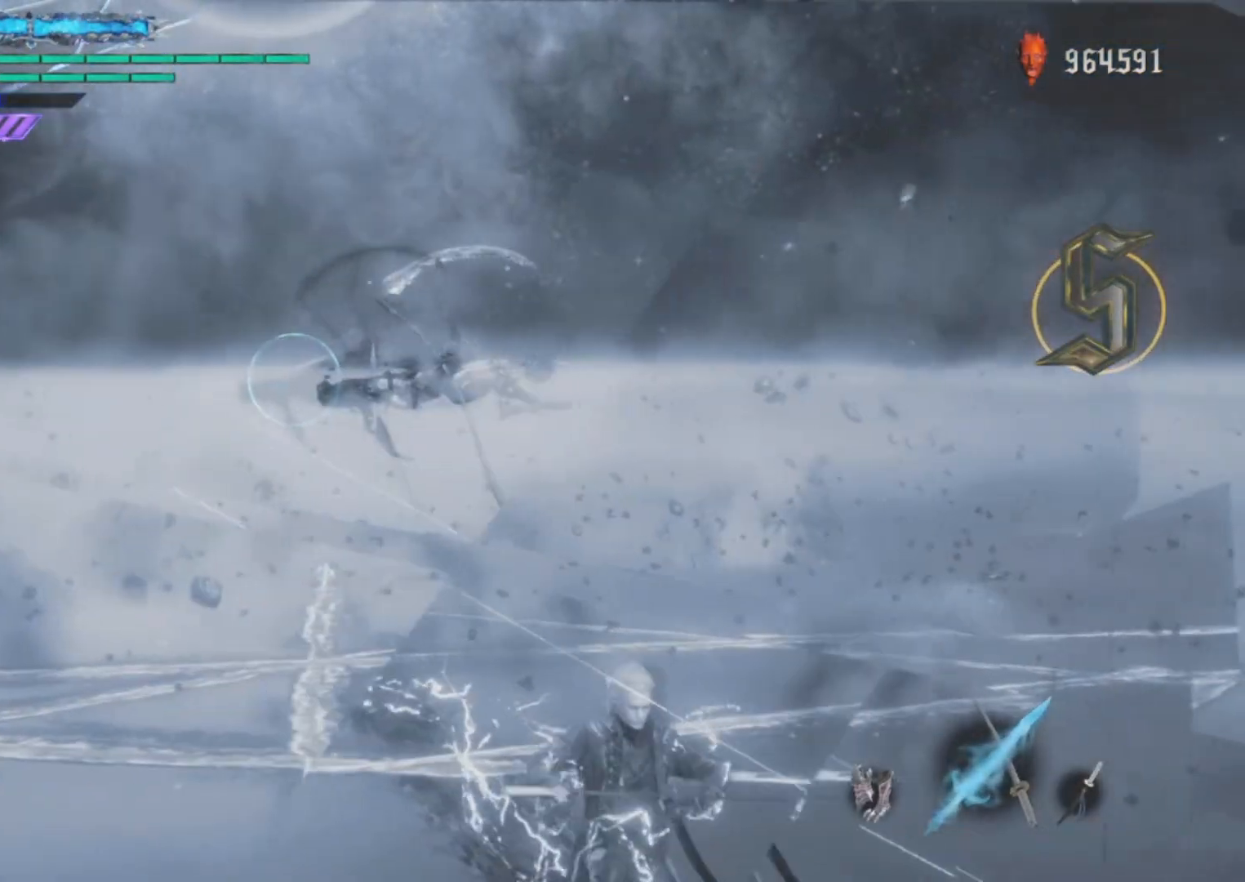
{"buttons": ["TRIANGLE", "R1", "R3"], "left_stick": "center", "right_stick": "right", "events": []}